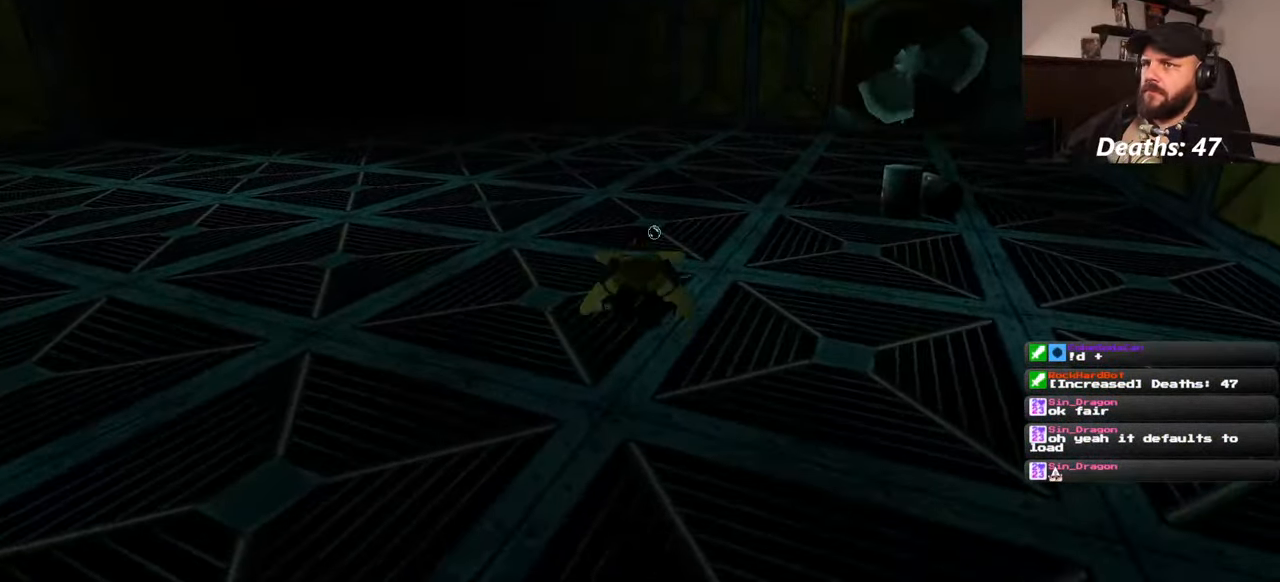
Gameplay with a controller (PlayStation layout); each line is a JSON object with the inputs held at the frame after it. "events" lists button and stick changes between this image and that frame as [ms after this image, input, new state], when the widget could be followed in between. Not read: L2 L3 R2 R3 START.
{"buttons": [], "left_stick": "up", "right_stick": "center", "events": []}
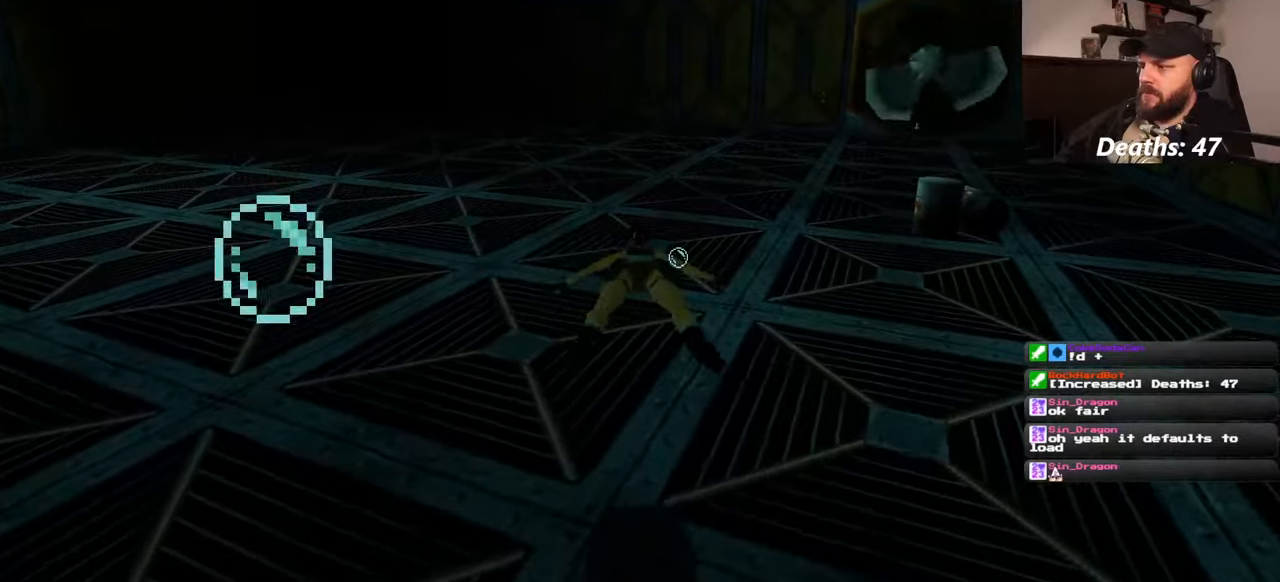
{"buttons": [], "left_stick": "up", "right_stick": "center", "events": []}
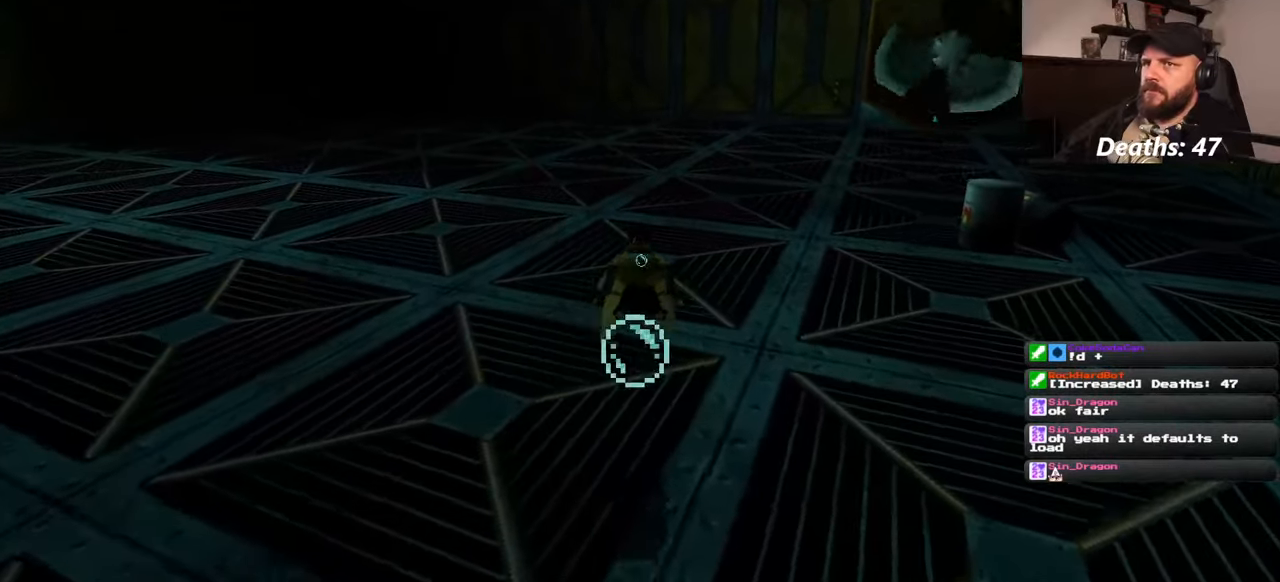
{"buttons": [], "left_stick": "up", "right_stick": "center", "events": [[167, "right_stick", "right"], [267, "right_stick", "center"]]}
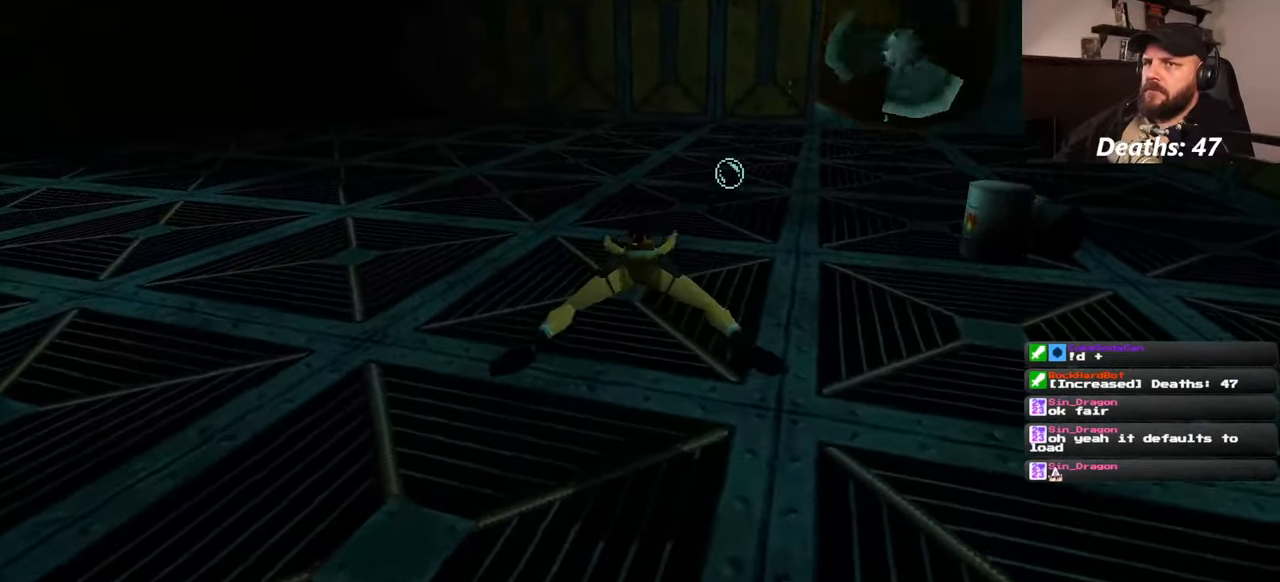
{"buttons": [], "left_stick": "up", "right_stick": "center", "events": [[234, "right_stick", "right"], [367, "right_stick", "center"]]}
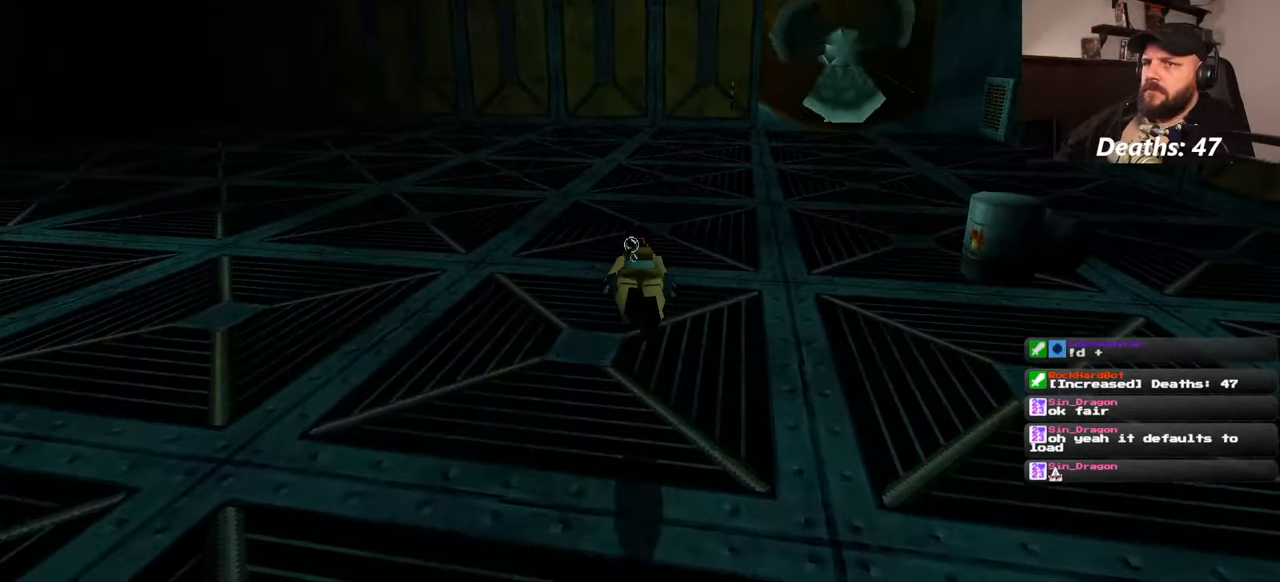
{"buttons": [], "left_stick": "up", "right_stick": "center", "events": [[284, "right_stick", "up-right"], [367, "right_stick", "center"]]}
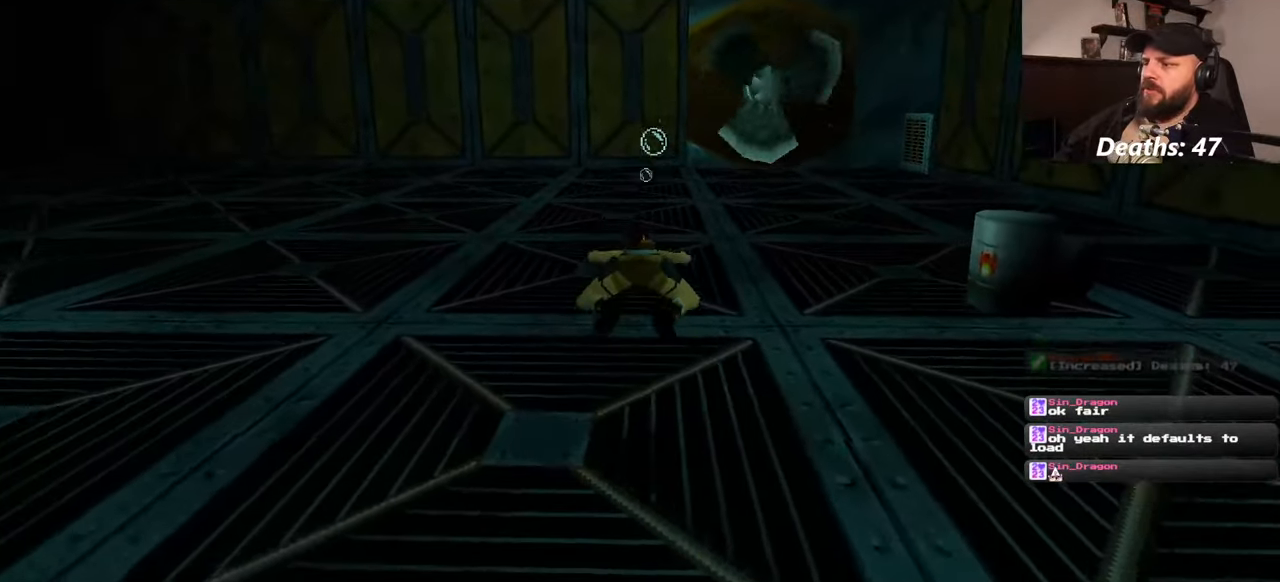
{"buttons": [], "left_stick": "up", "right_stick": "center", "events": []}
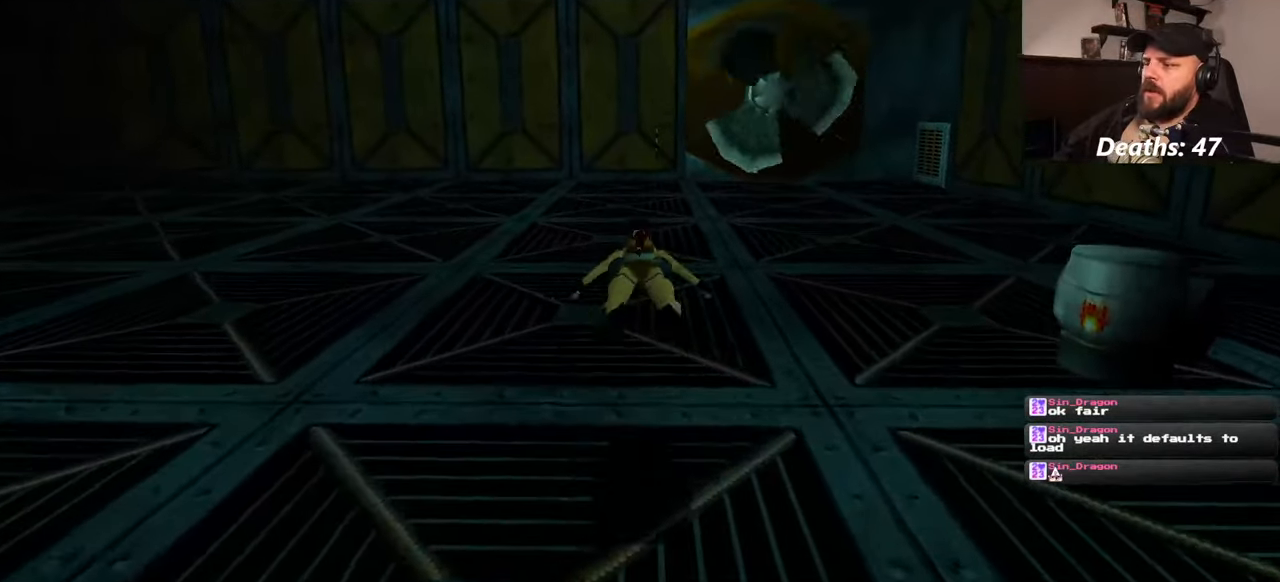
{"buttons": [], "left_stick": "up", "right_stick": "center", "events": []}
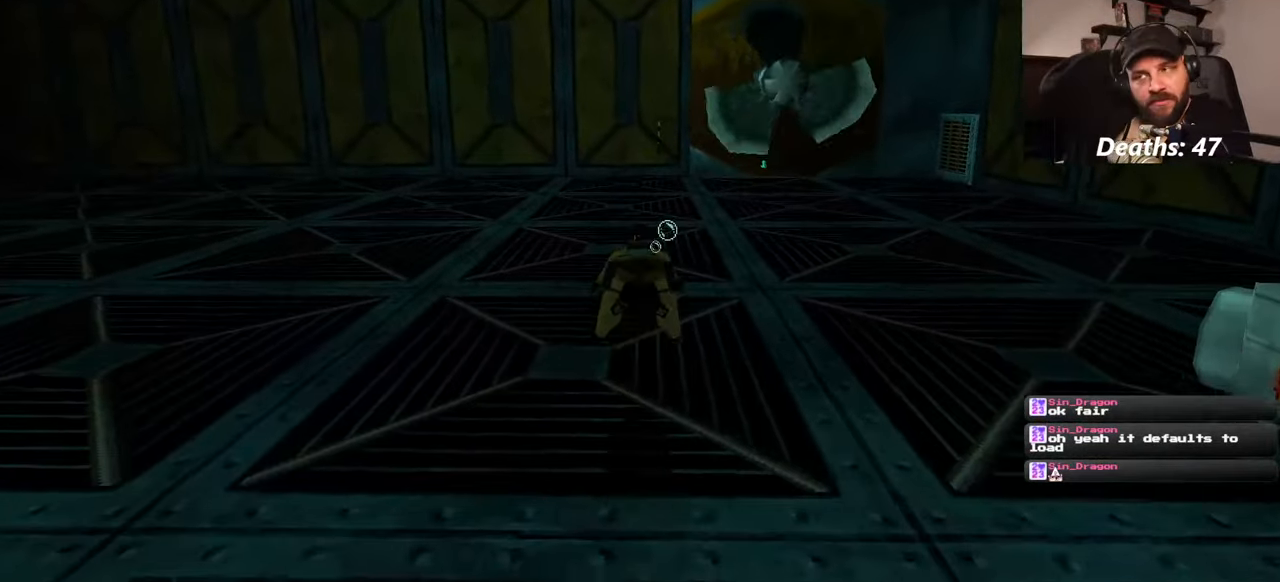
{"buttons": [], "left_stick": "up", "right_stick": "center", "events": []}
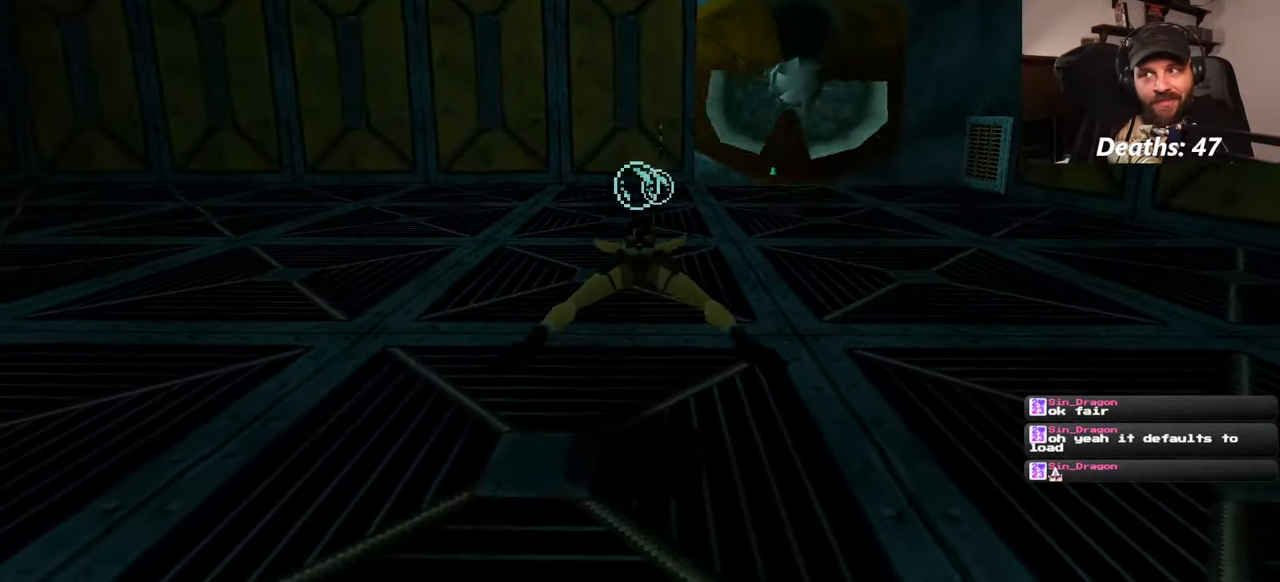
{"buttons": [], "left_stick": "up", "right_stick": "center", "events": []}
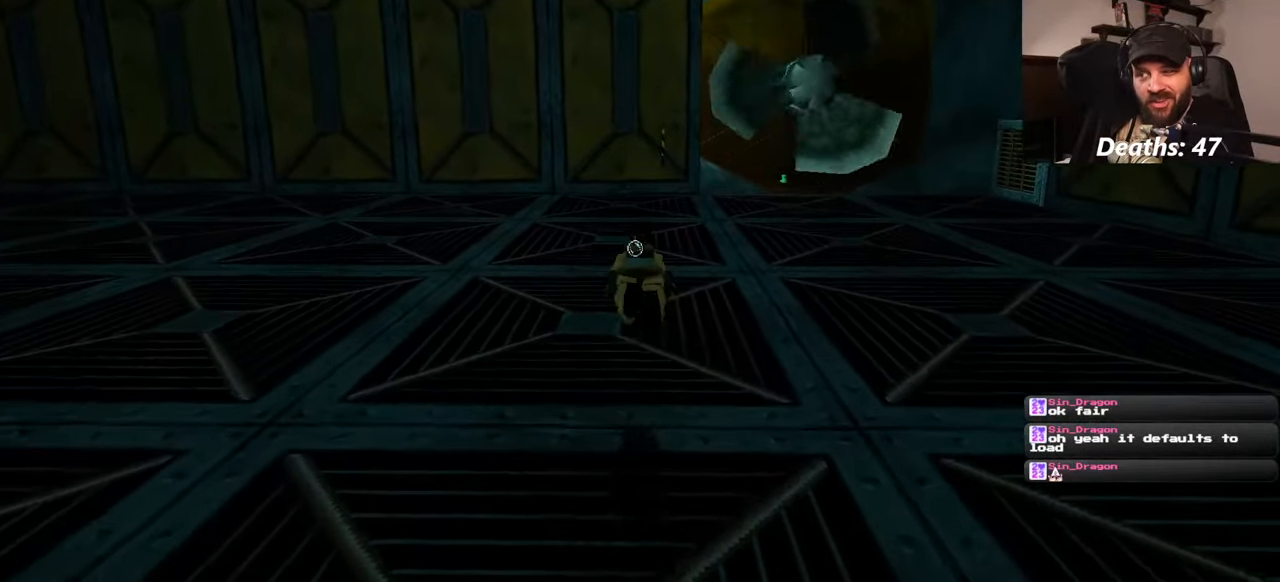
{"buttons": [], "left_stick": "up", "right_stick": "center", "events": []}
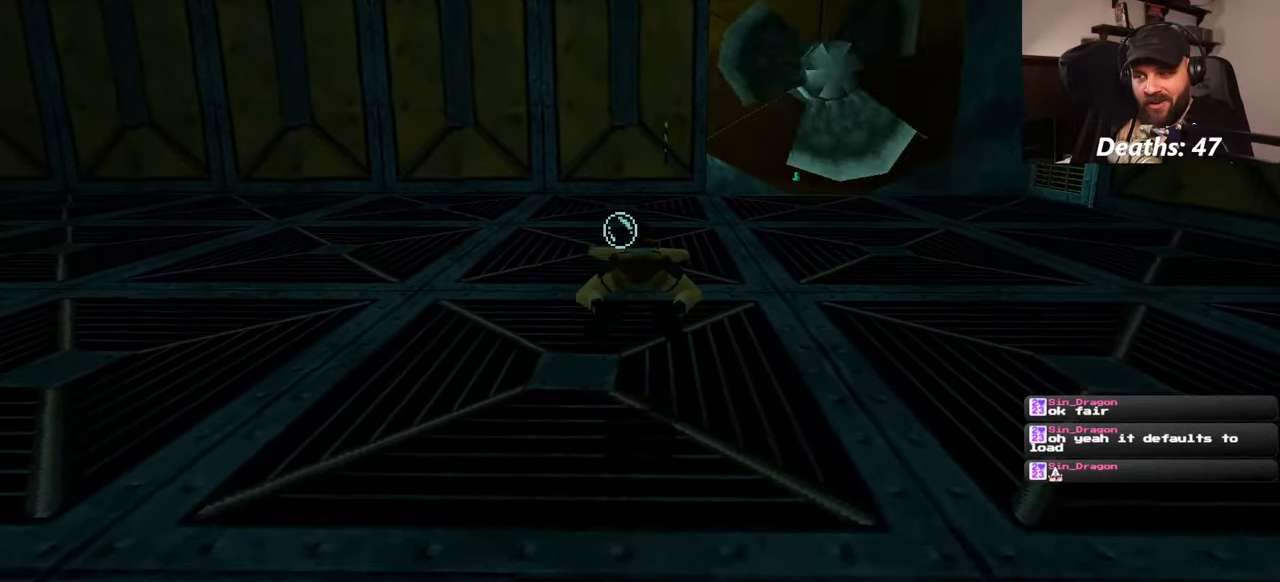
{"buttons": [], "left_stick": "up", "right_stick": "center", "events": []}
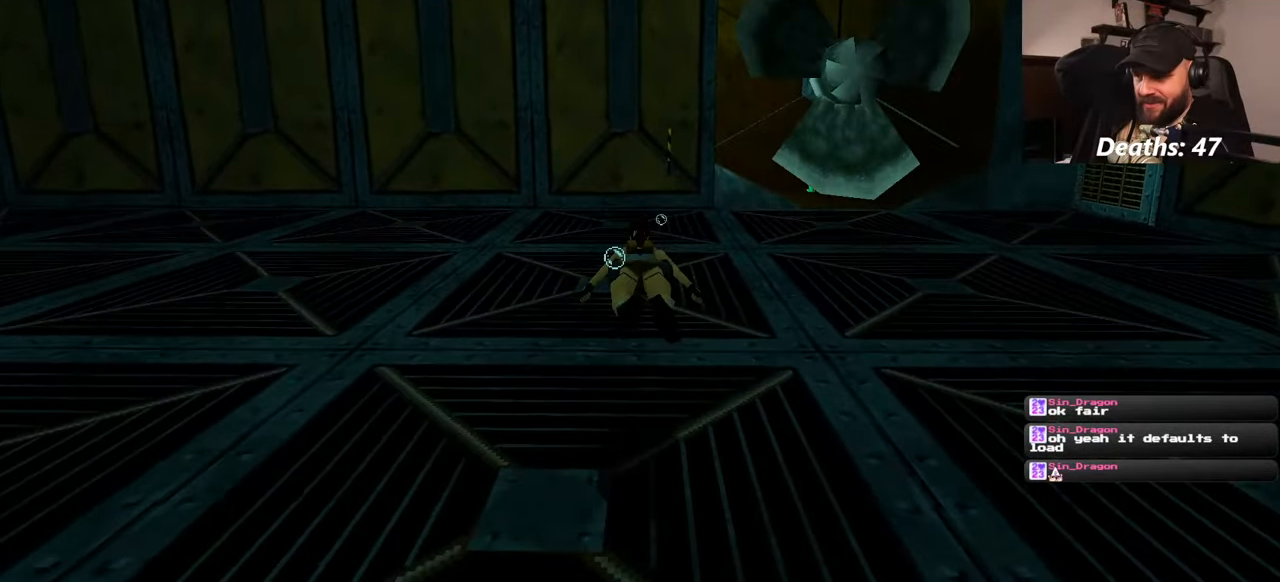
{"buttons": [], "left_stick": "up", "right_stick": "center", "events": []}
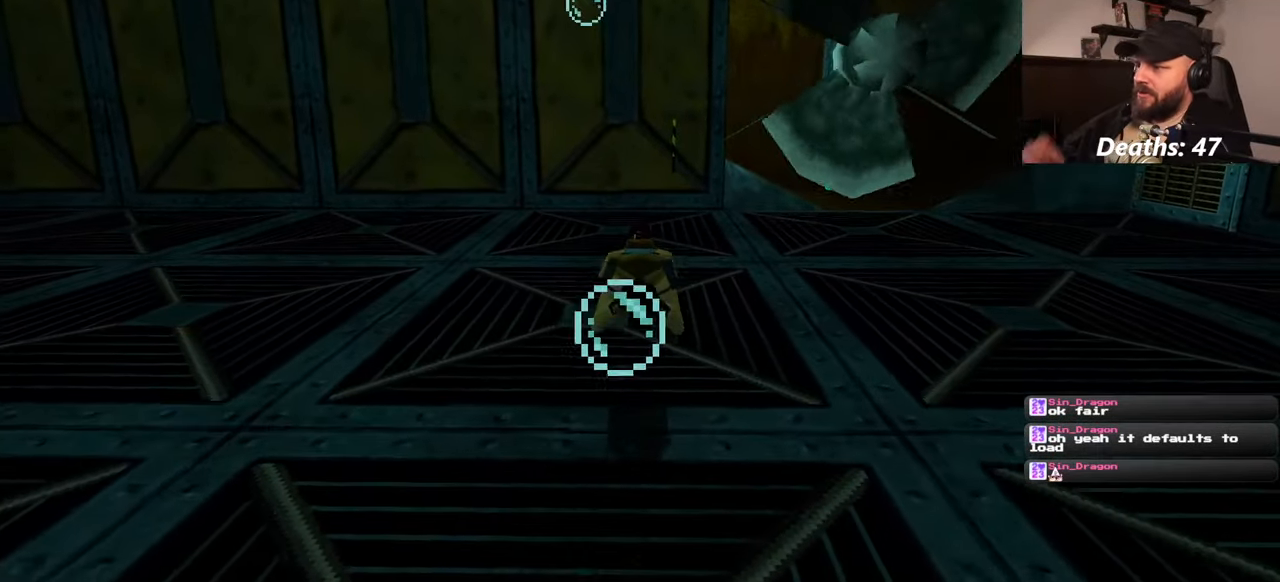
{"buttons": [], "left_stick": "up", "right_stick": "center", "events": [[117, "right_stick", "up"], [200, "right_stick", "center"]]}
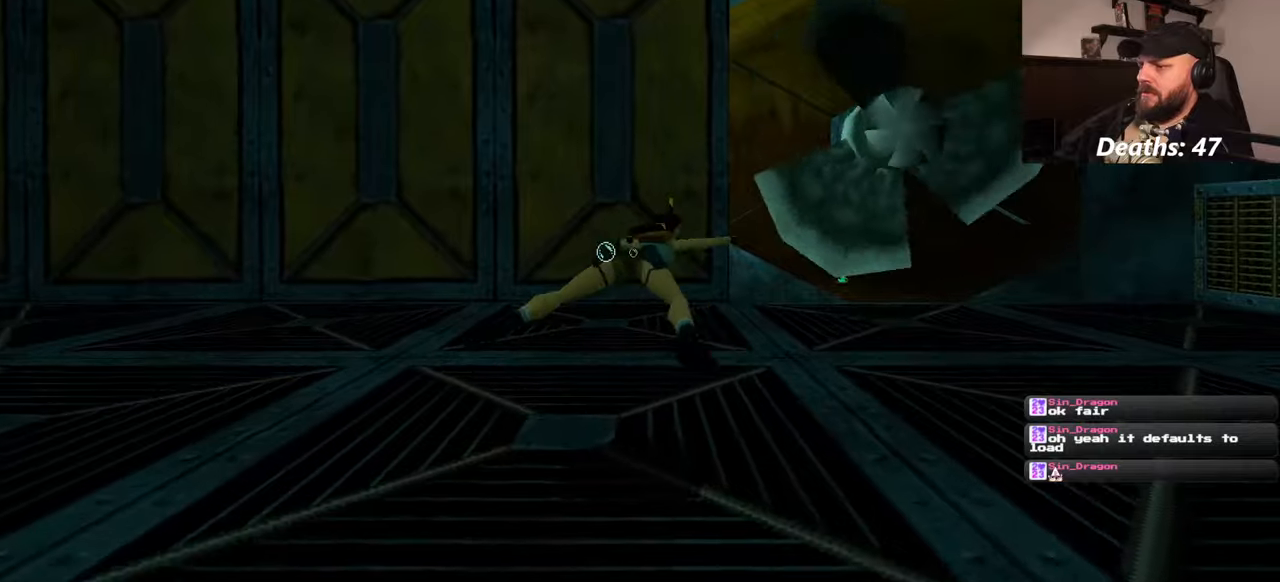
{"buttons": [], "left_stick": "up", "right_stick": "center", "events": []}
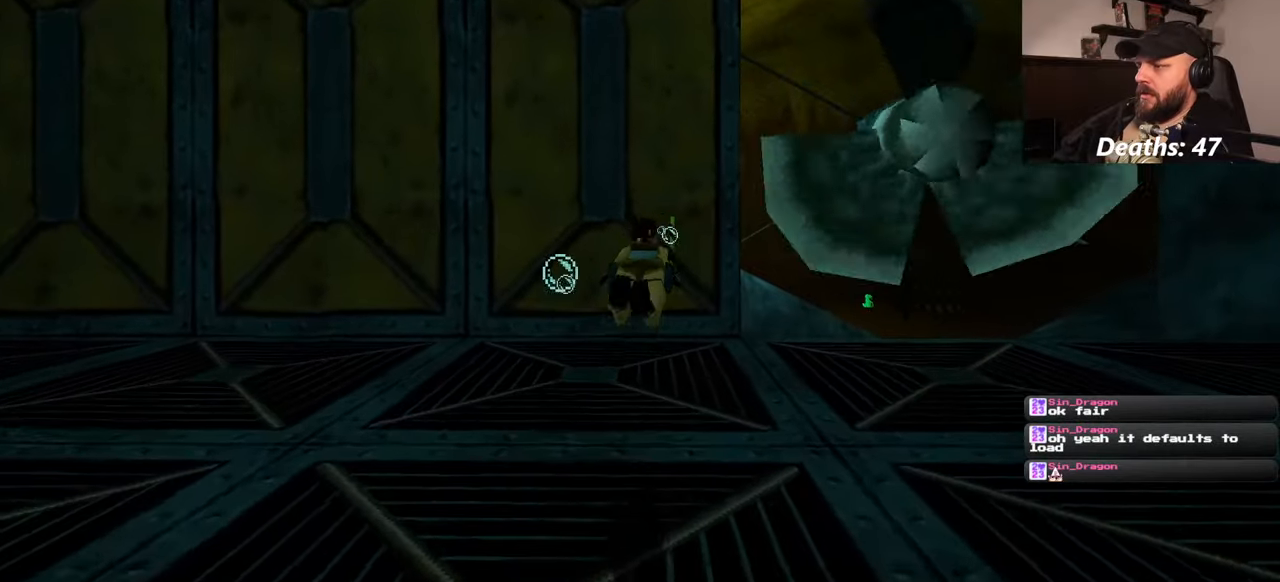
{"buttons": [], "left_stick": "up", "right_stick": "center", "events": [[150, "right_stick", "down"], [234, "right_stick", "center"]]}
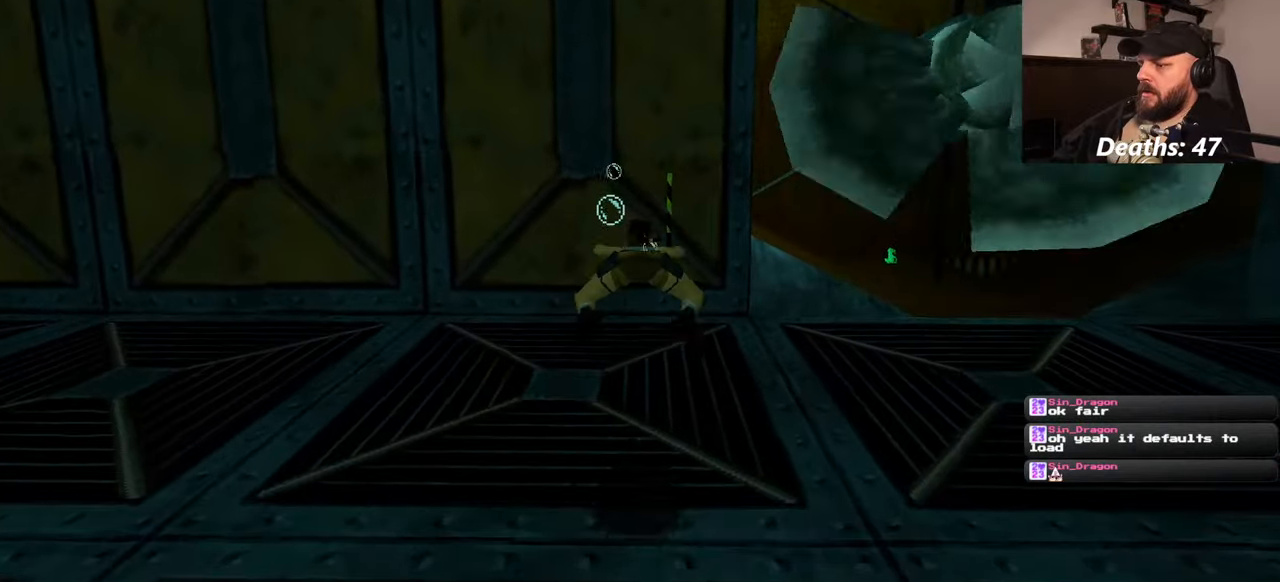
{"buttons": [], "left_stick": "up", "right_stick": "center", "events": []}
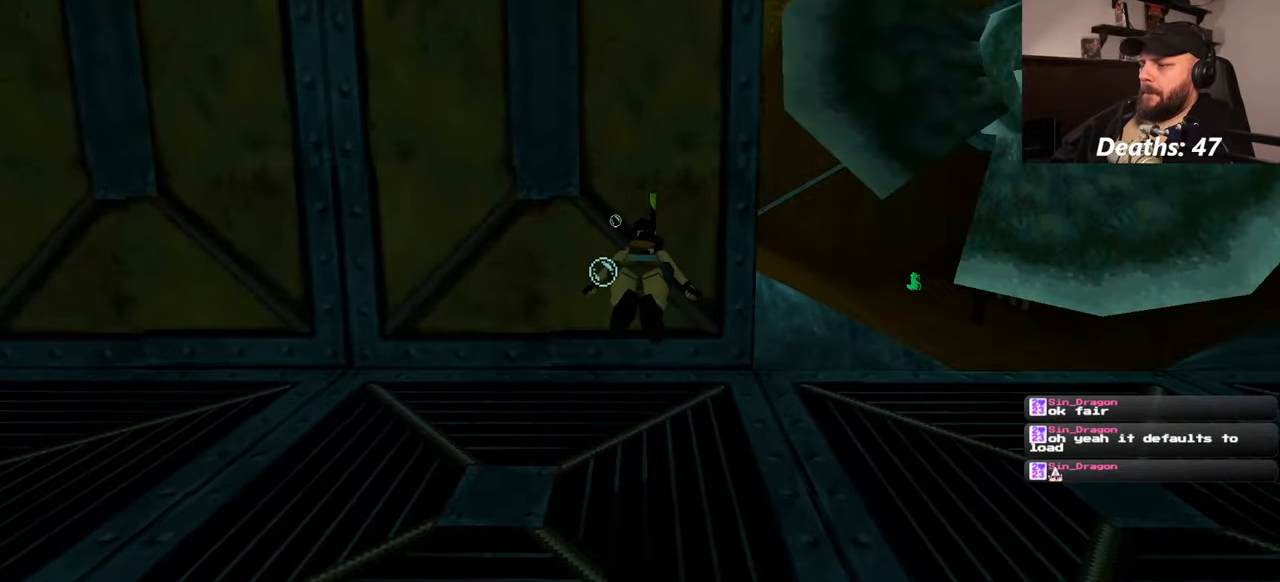
{"buttons": [], "left_stick": "center", "right_stick": "center", "events": [[334, "left_stick", "center"]]}
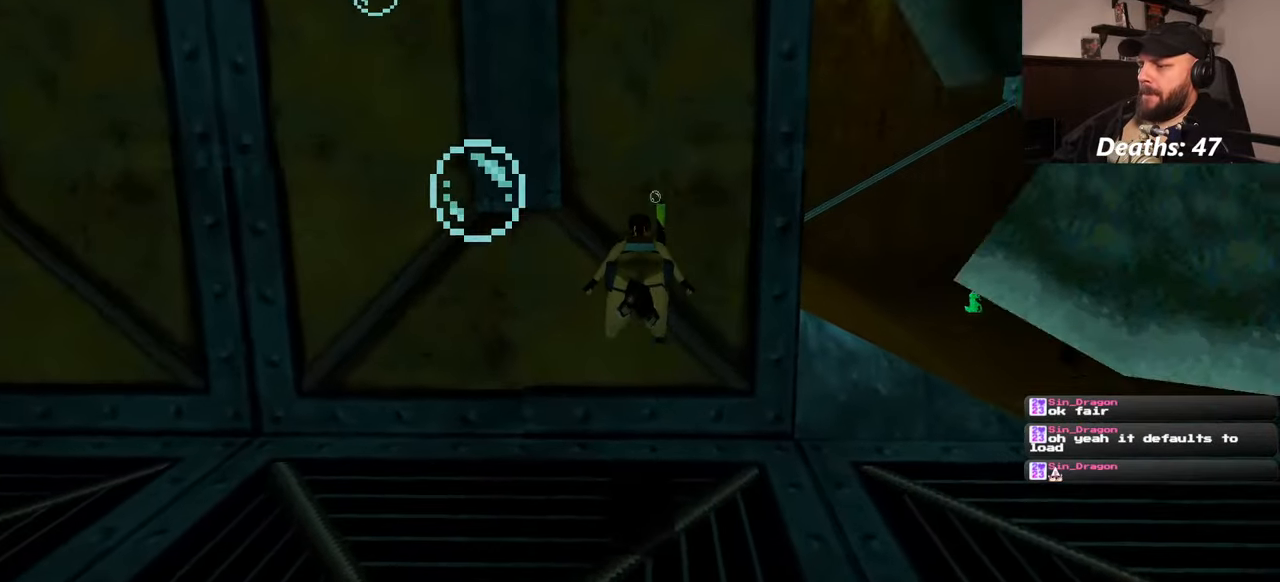
{"buttons": [], "left_stick": "center", "right_stick": "center", "events": []}
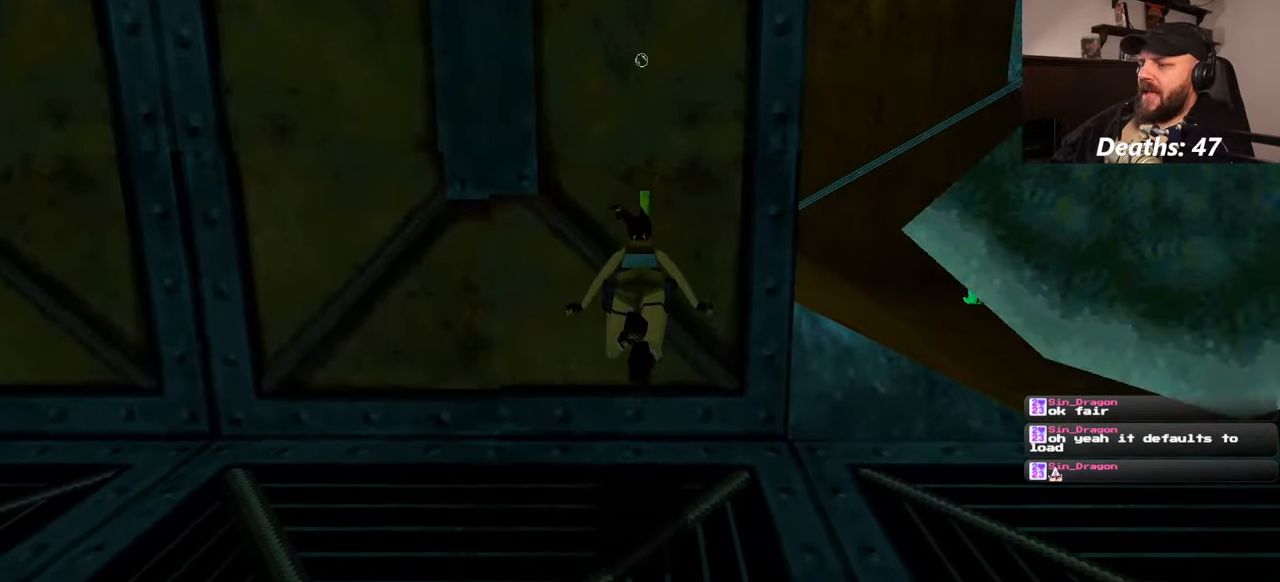
{"buttons": [], "left_stick": "center", "right_stick": "center", "events": []}
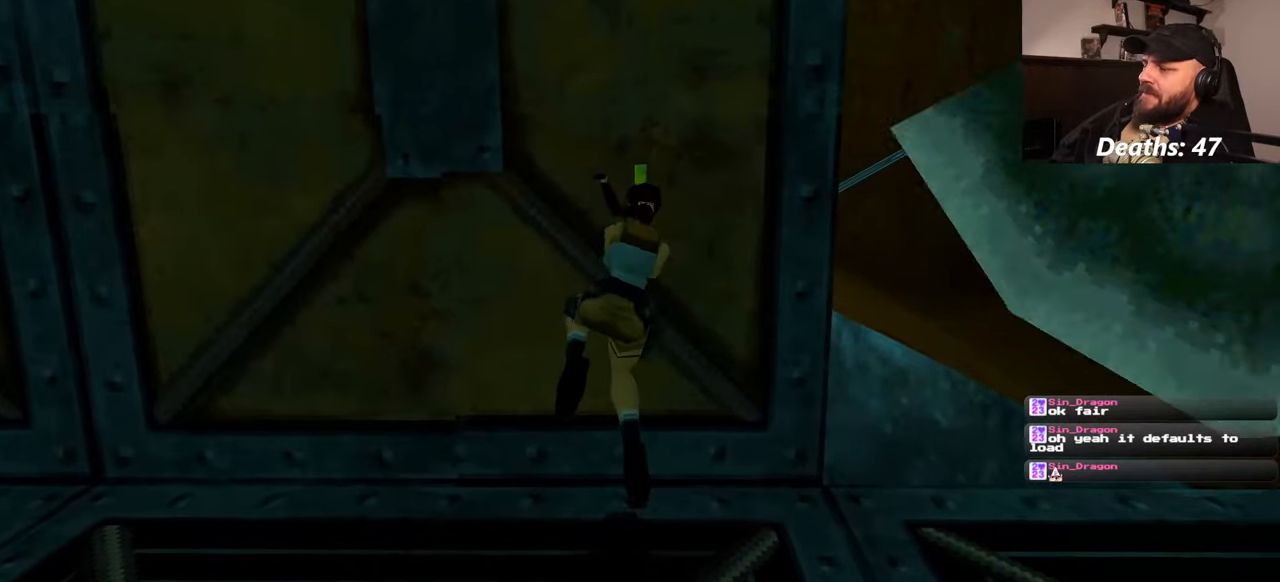
{"buttons": [], "left_stick": "center", "right_stick": "center", "events": []}
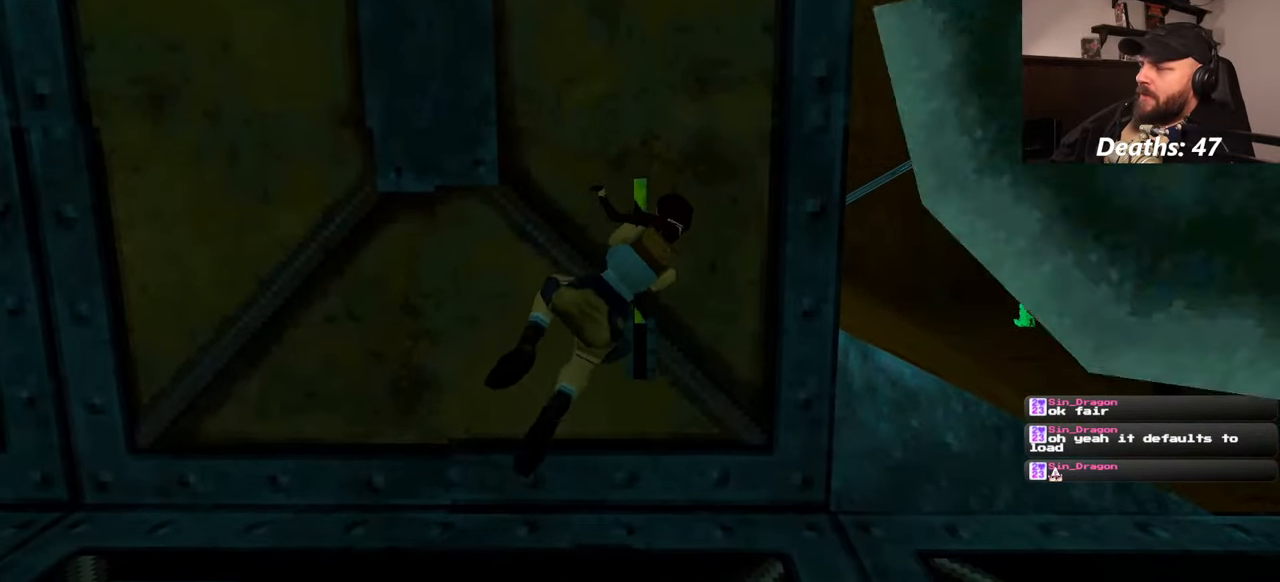
{"buttons": [], "left_stick": "center", "right_stick": "right", "events": [[267, "right_stick", "right"]]}
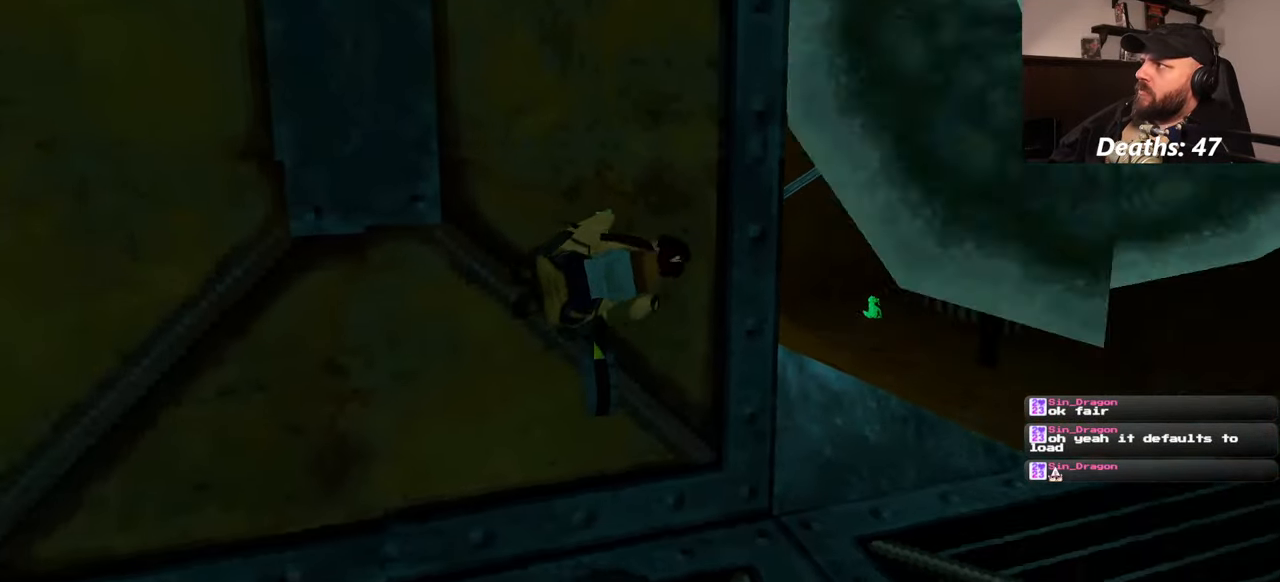
{"buttons": [], "left_stick": "center", "right_stick": "center", "events": [[500, "right_stick", "center"]]}
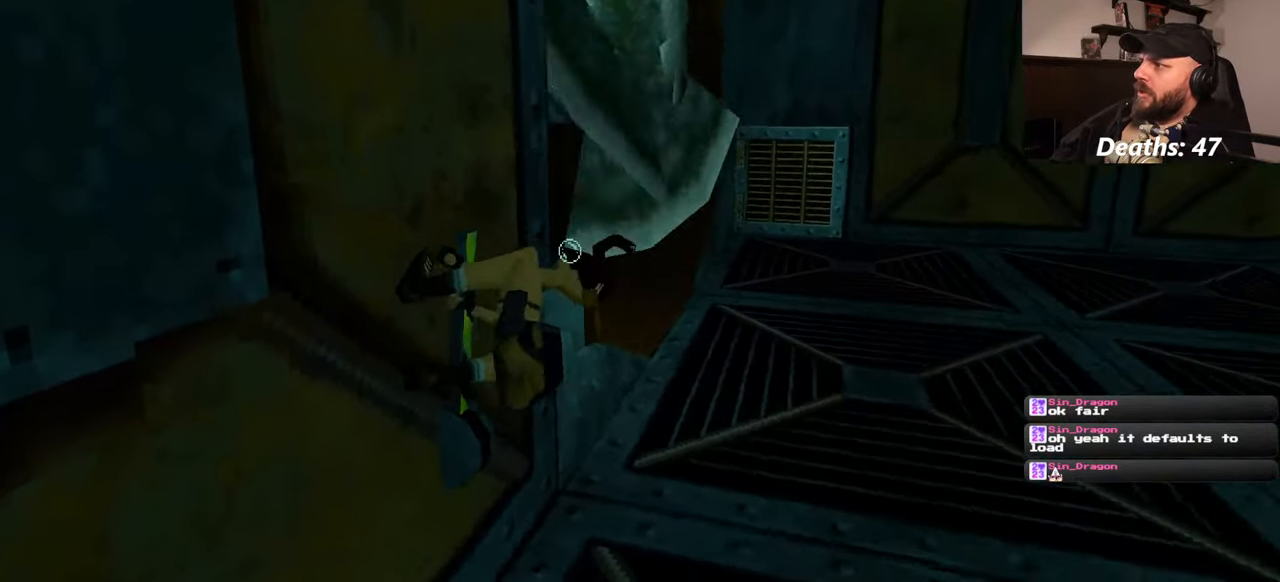
{"buttons": [], "left_stick": "center", "right_stick": "center", "events": []}
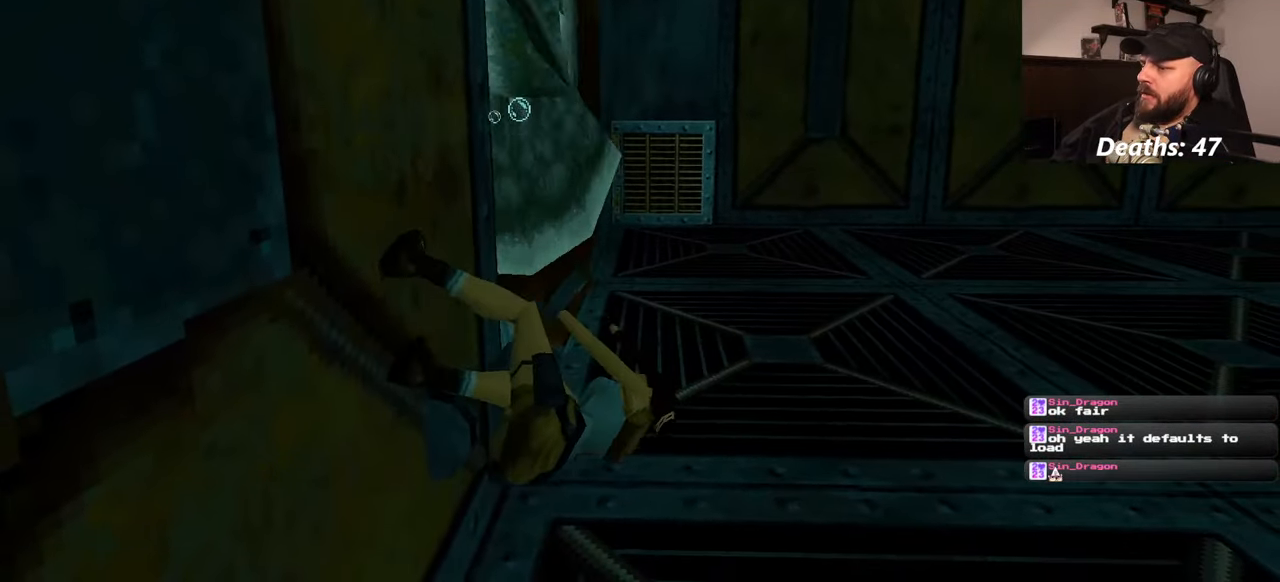
{"buttons": [], "left_stick": "center", "right_stick": "center", "events": [[217, "right_stick", "right"], [467, "right_stick", "center"]]}
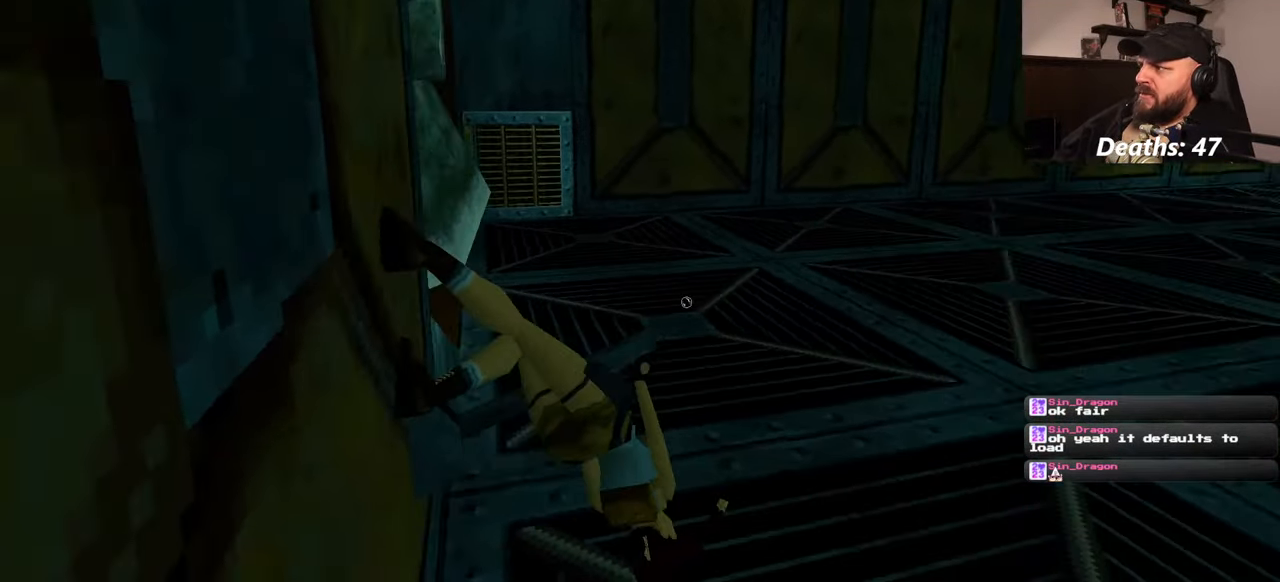
{"buttons": [], "left_stick": "right", "right_stick": "right", "events": [[134, "left_stick", "right"], [300, "right_stick", "right"]]}
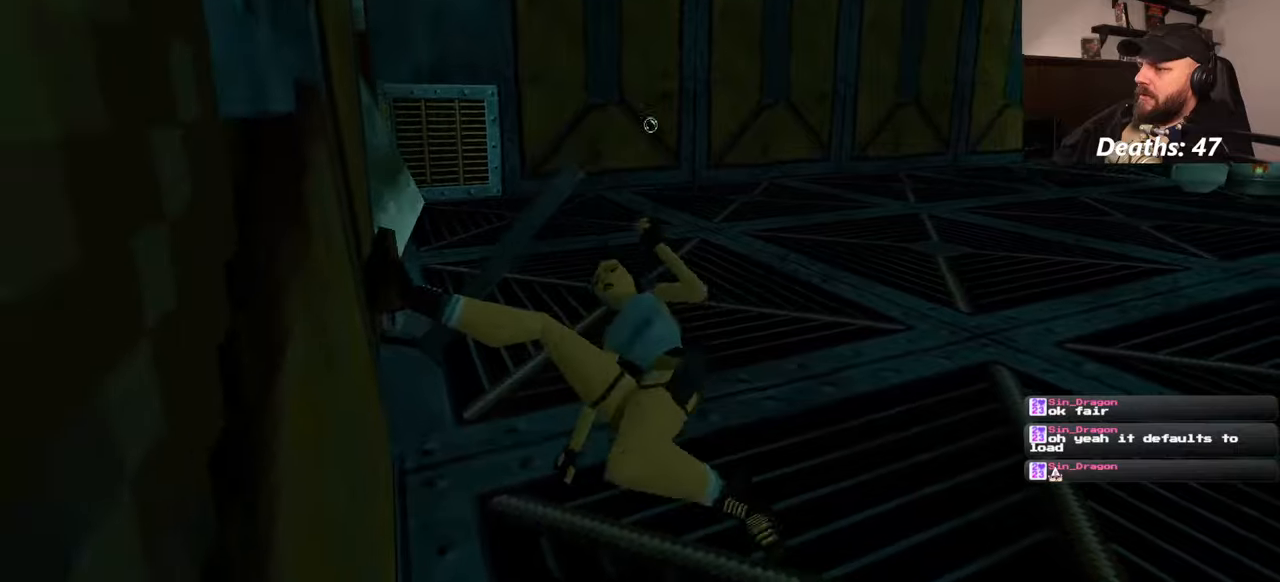
{"buttons": [], "left_stick": "right", "right_stick": "right", "events": [[100, "right_stick", "center"], [384, "right_stick", "right"]]}
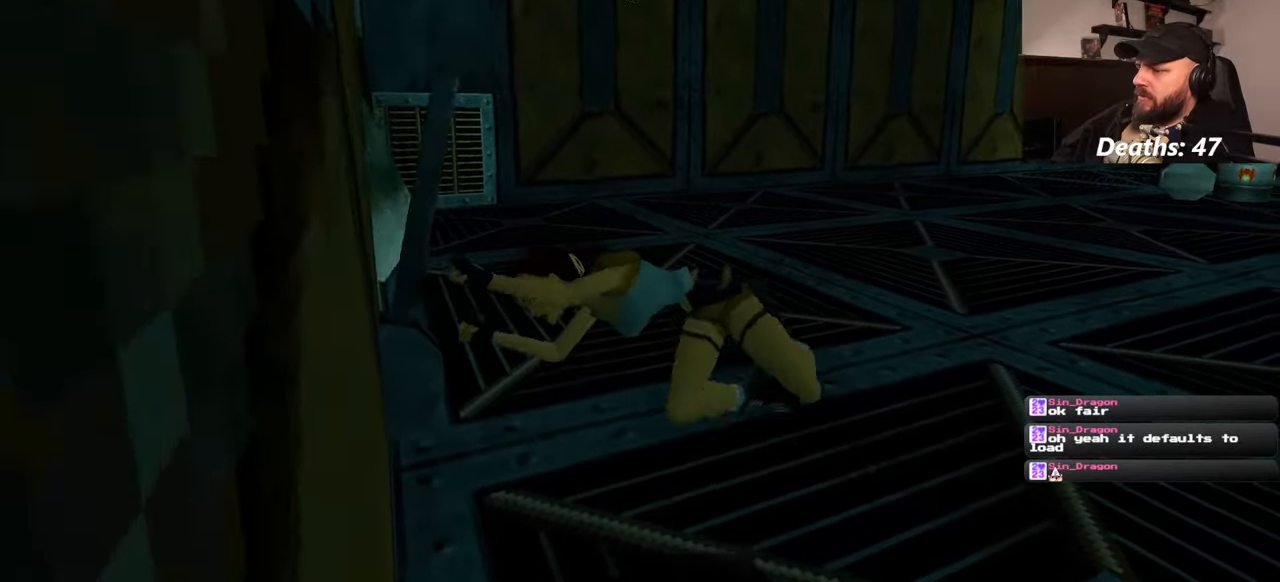
{"buttons": [], "left_stick": "right", "right_stick": "center", "events": [[334, "right_stick", "center"]]}
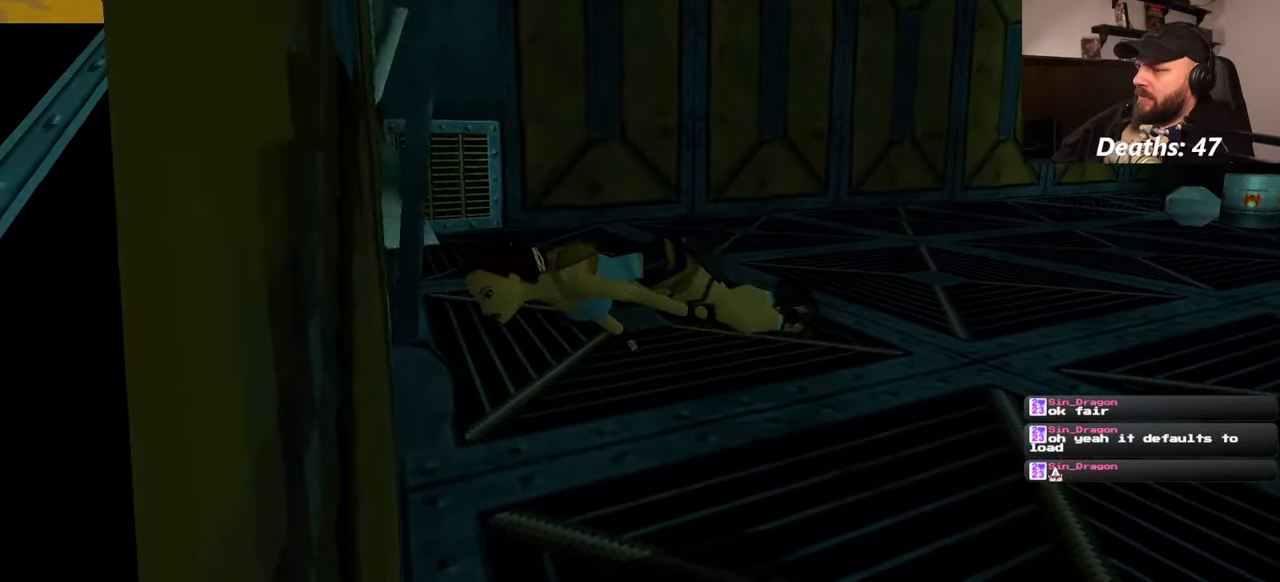
{"buttons": [], "left_stick": "right", "right_stick": "center", "events": []}